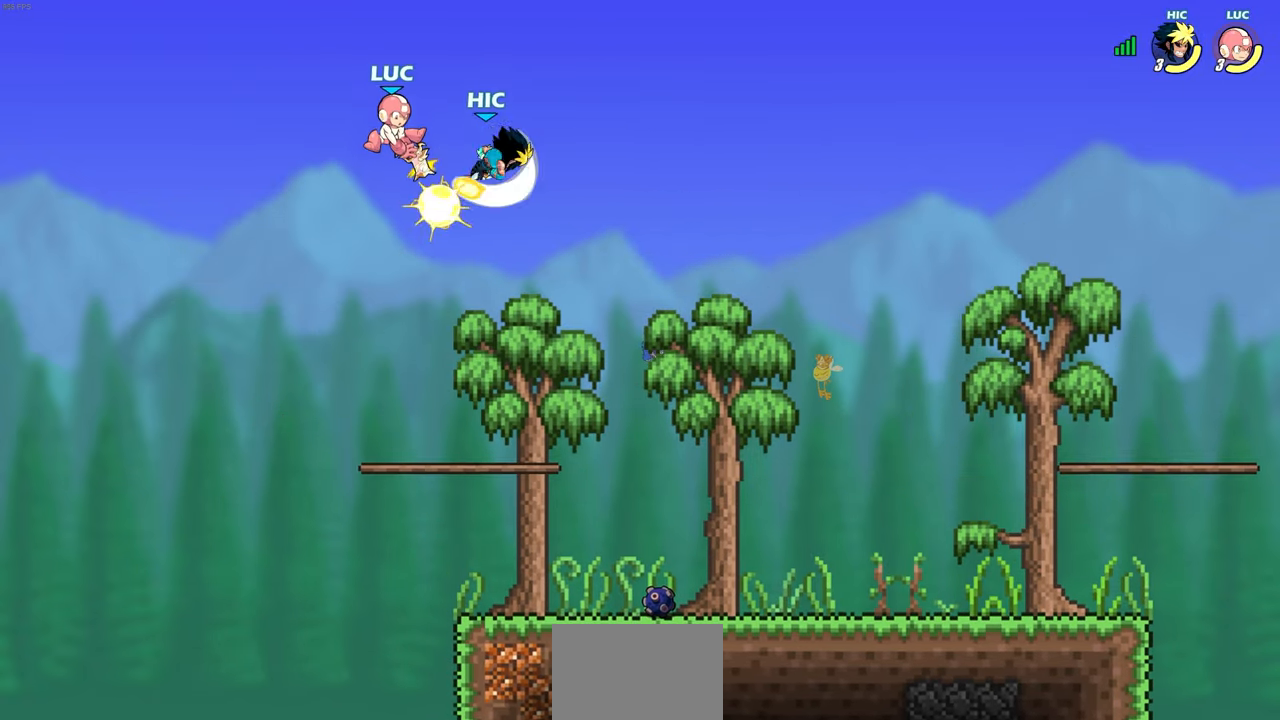
Gameplay with a controller (PlayStation layout); each line is a JSON object with the inputs held at the frame after it. "events" lists button and stick changes between this image and that frame as [ms after this image, input, new state], when the widget could be followed in between.
{"buttons": [], "left_stick": "right", "right_stick": "center", "events": [[283, "left_stick", "right"]]}
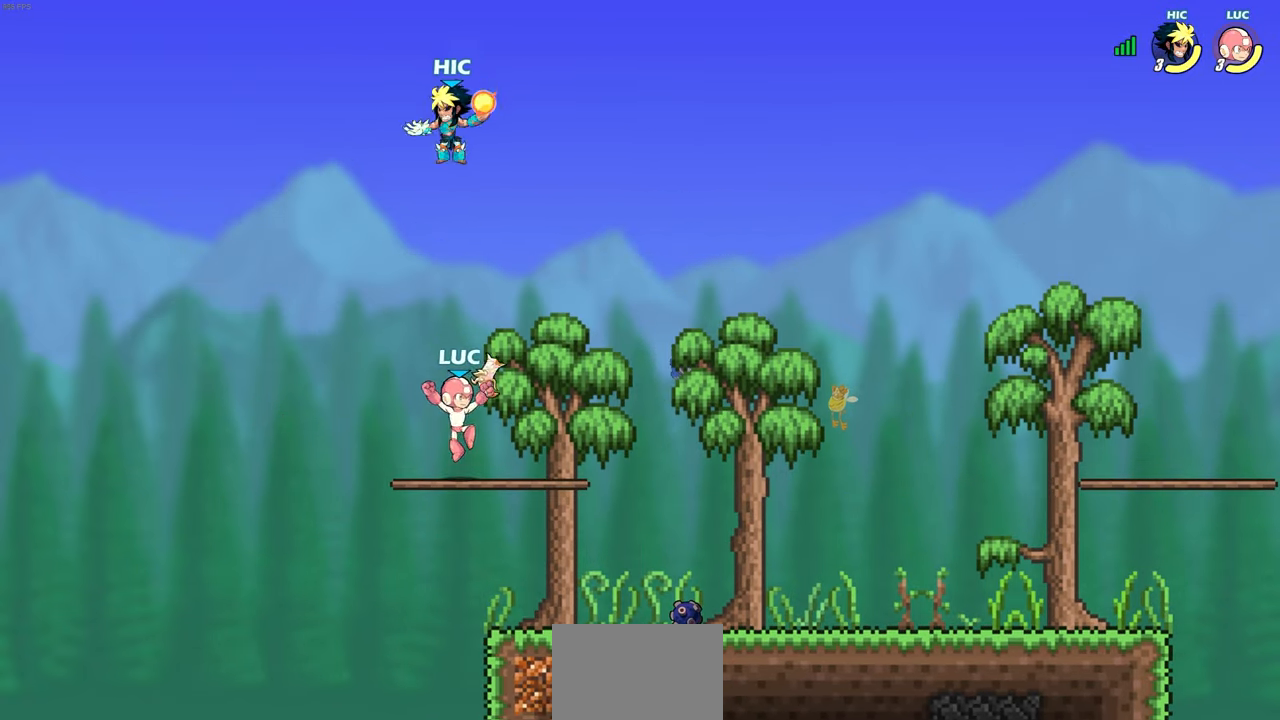
{"buttons": [], "left_stick": "center", "right_stick": "center", "events": [[67, "CROSS", "down"], [100, "SQUARE", "down"], [117, "left_stick", "center"], [133, "CROSS", "up"], [167, "SQUARE", "up"]]}
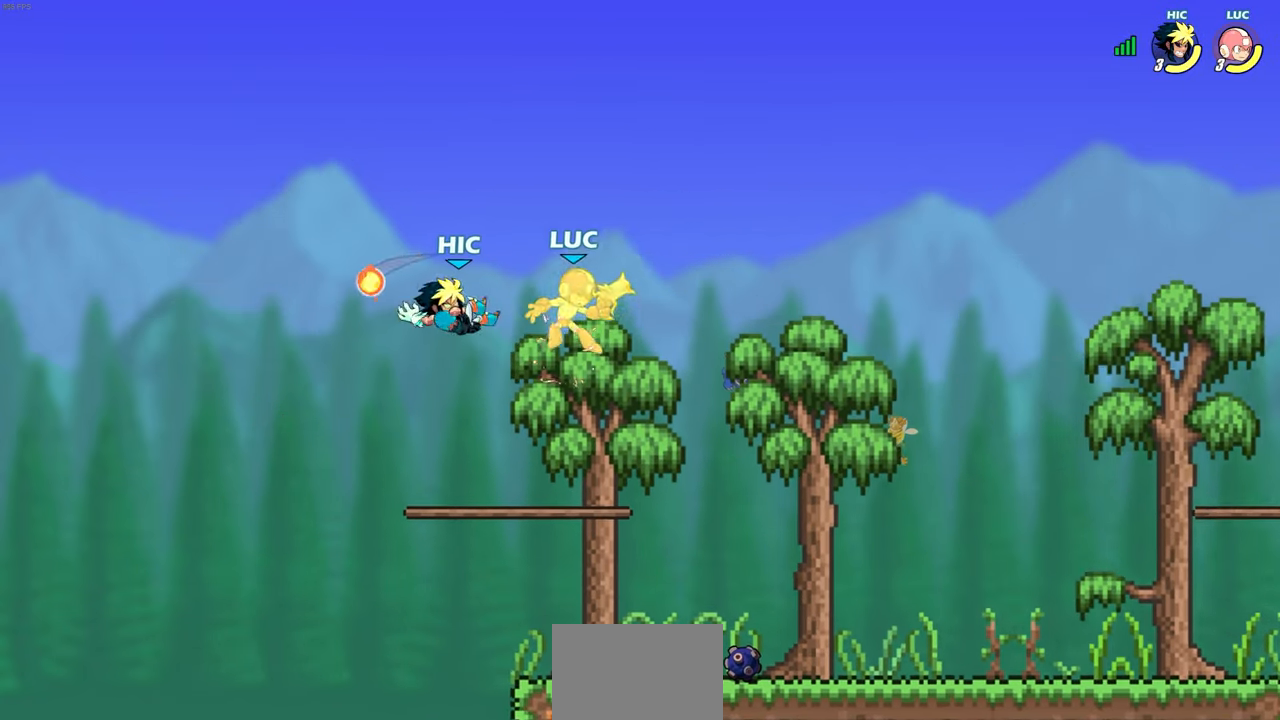
{"buttons": [], "left_stick": "down-right", "right_stick": "center", "events": [[317, "left_stick", "right"], [450, "left_stick", "down-right"]]}
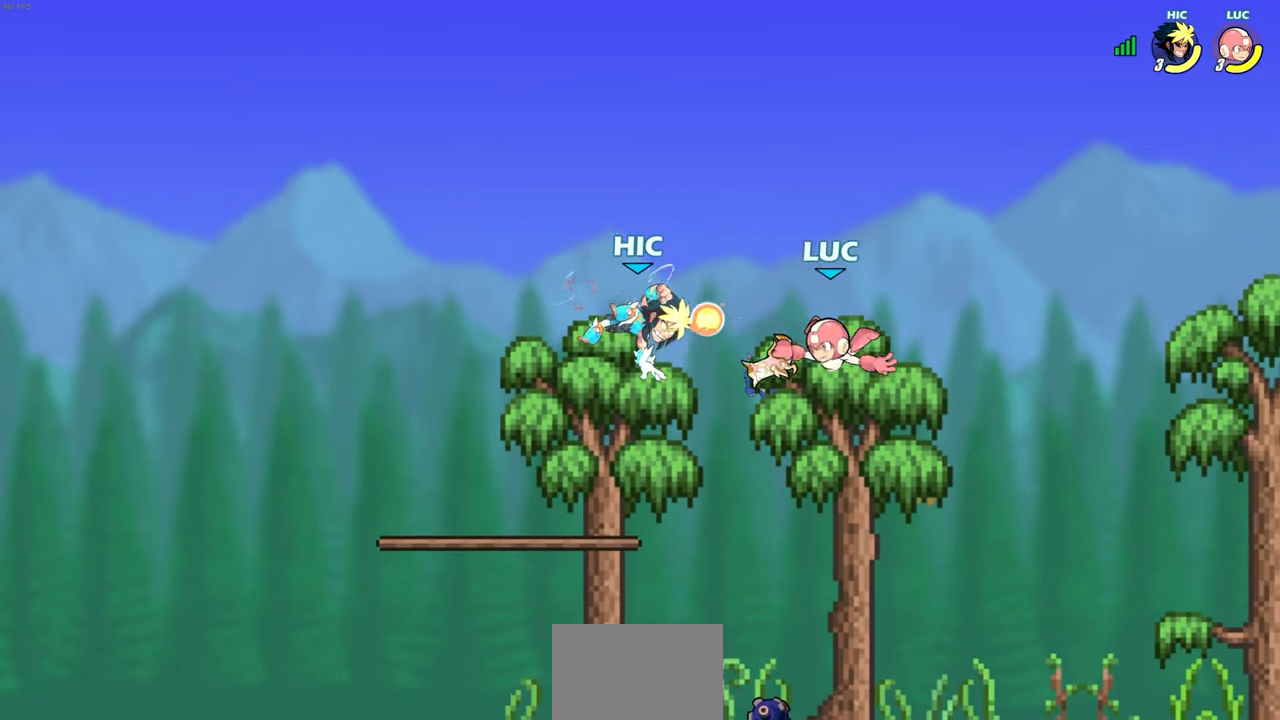
{"buttons": [], "left_stick": "center", "right_stick": "center", "events": [[50, "left_stick", "down"], [150, "left_stick", "down-left"], [200, "R2", "down"], [200, "SQUARE", "down"], [233, "R1", "down"], [300, "left_stick", "center"], [317, "R1", "up"], [317, "SQUARE", "up"], [350, "R2", "up"]]}
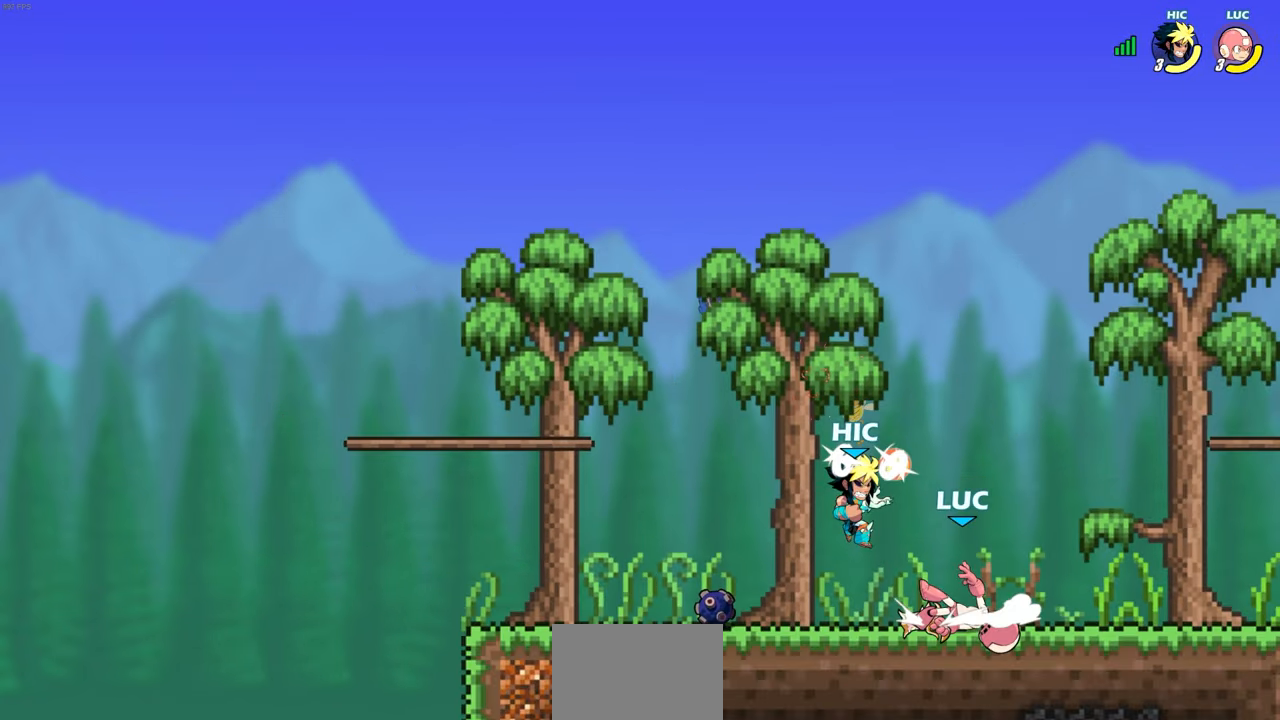
{"buttons": [], "left_stick": "center", "right_stick": "center", "events": [[33, "left_stick", "down-left"], [67, "R2", "down"], [67, "SQUARE", "down"], [150, "left_stick", "center"], [183, "SQUARE", "up"], [217, "R2", "up"]]}
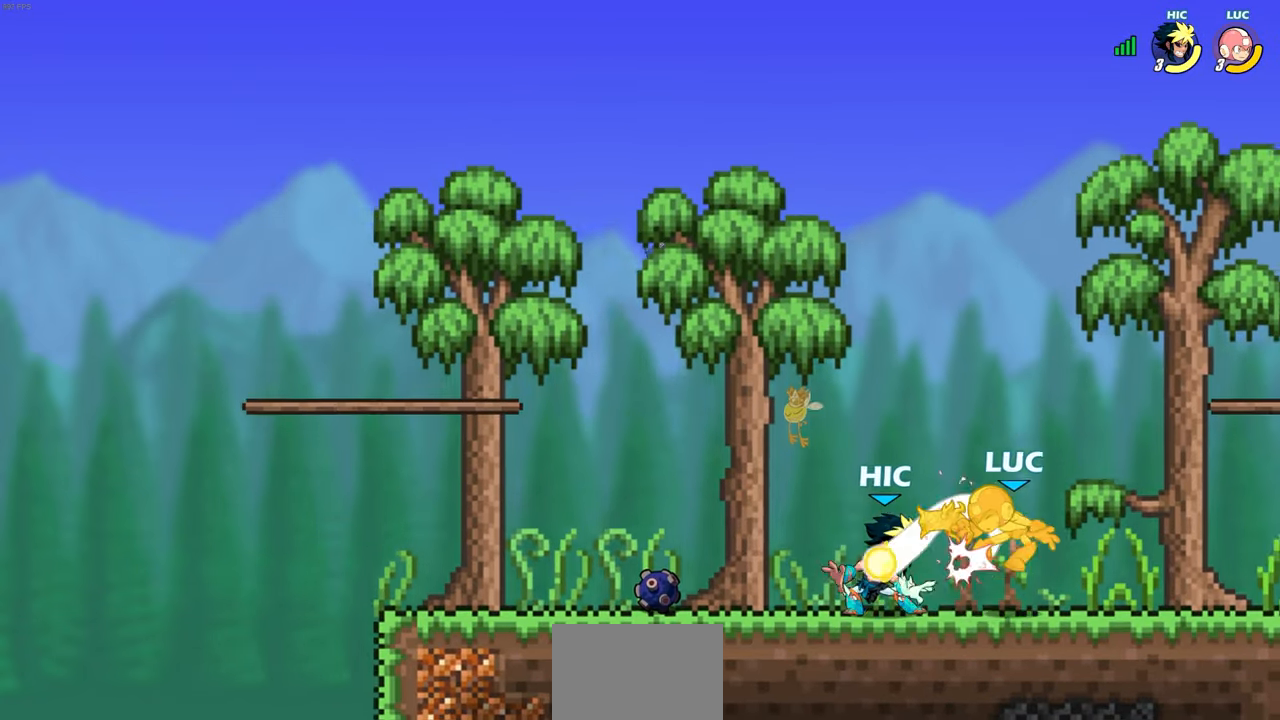
{"buttons": [], "left_stick": "up-left", "right_stick": "center", "events": [[250, "left_stick", "up-right"], [317, "CROSS", "down"], [433, "left_stick", "up-left"], [467, "CROSS", "up"]]}
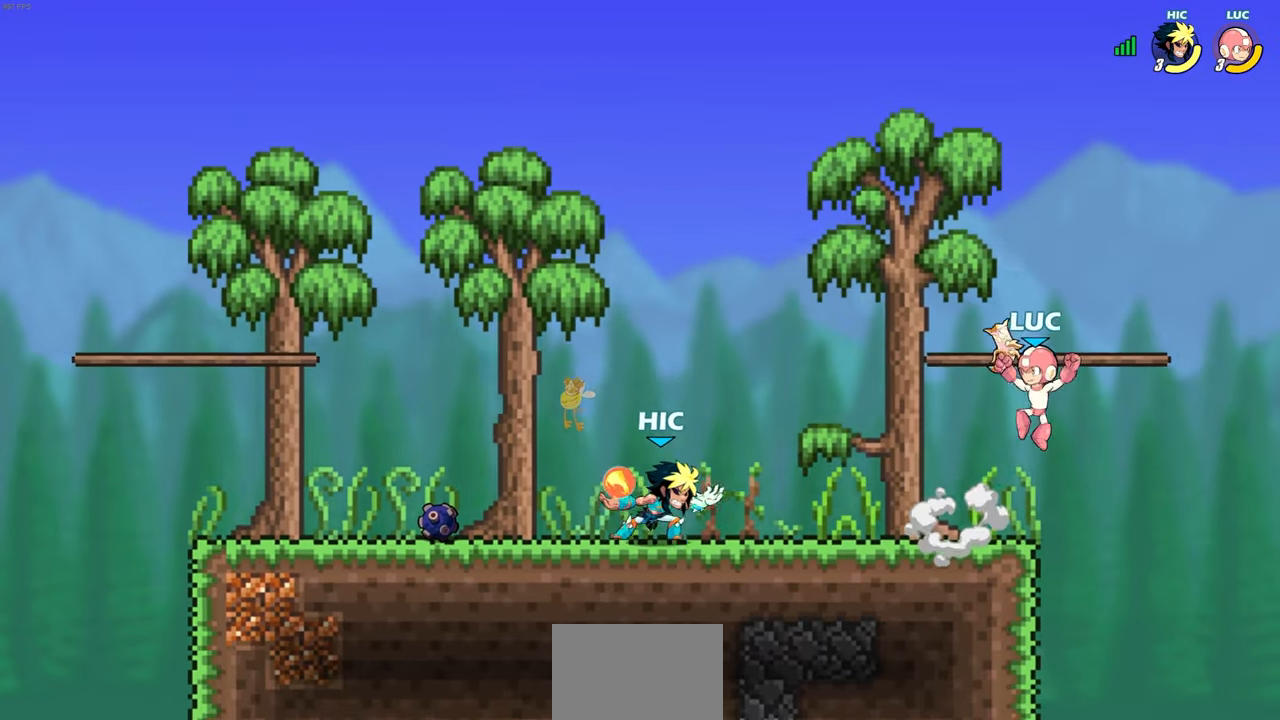
{"buttons": [], "left_stick": "up-left", "right_stick": "center", "events": [[183, "left_stick", "up-right"], [350, "left_stick", "up"], [467, "left_stick", "up-left"]]}
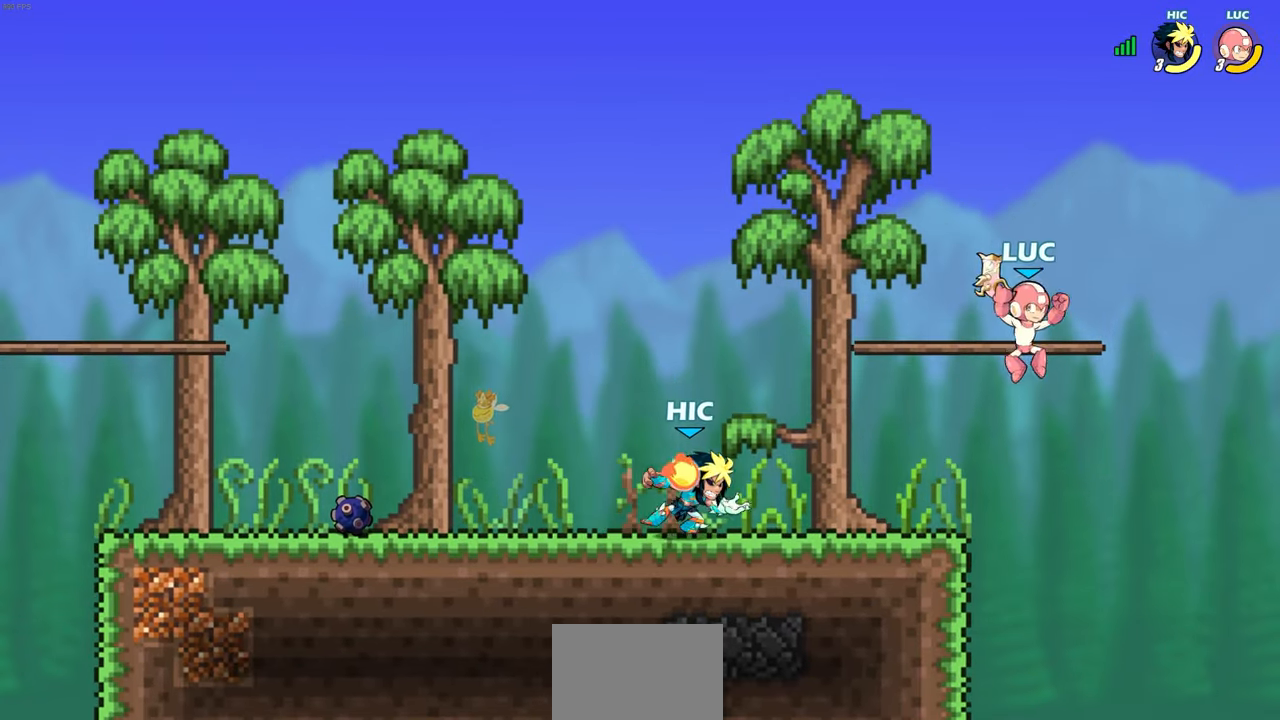
{"buttons": ["CROSS"], "left_stick": "right", "right_stick": "center", "events": [[100, "left_stick", "right"], [367, "left_stick", "left"], [450, "CROSS", "down"], [483, "left_stick", "right"]]}
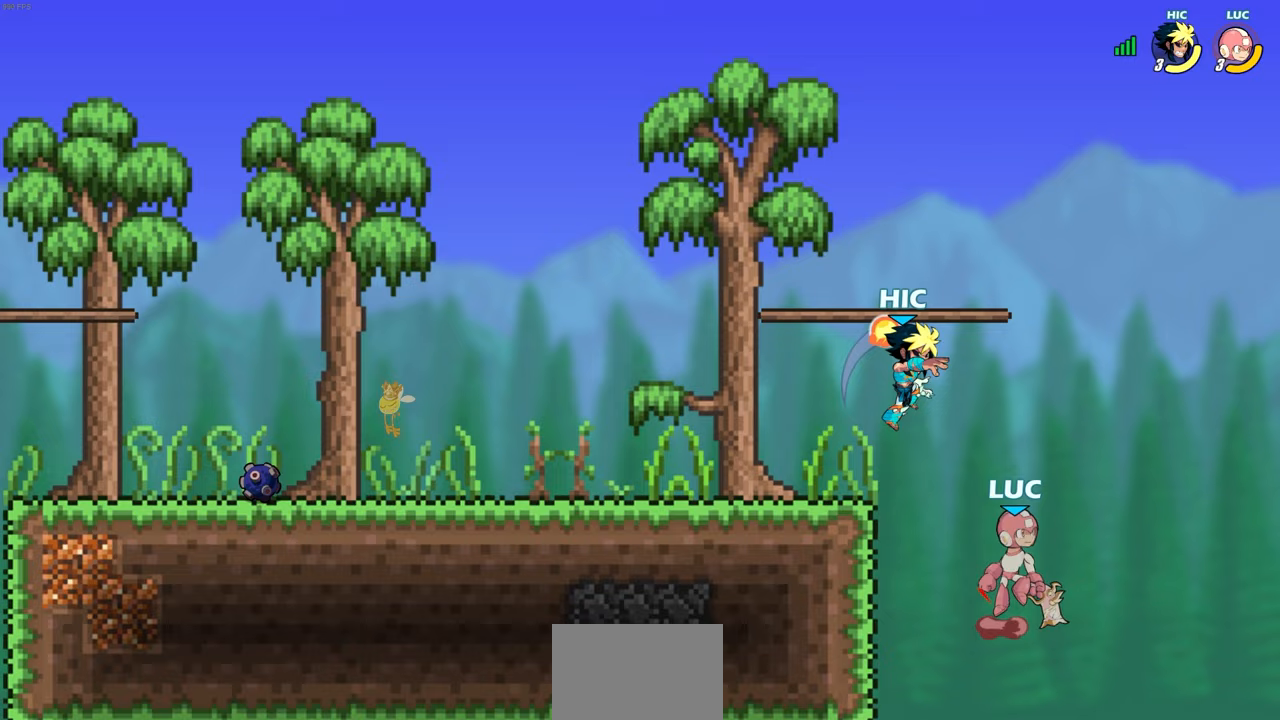
{"buttons": [], "left_stick": "center", "right_stick": "center", "events": [[17, "left_stick", "up"], [33, "CROSS", "up"], [117, "left_stick", "right"], [167, "left_stick", "up"], [233, "left_stick", "left"], [283, "left_stick", "down-left"], [317, "SQUARE", "down"], [400, "SQUARE", "up"], [433, "left_stick", "center"]]}
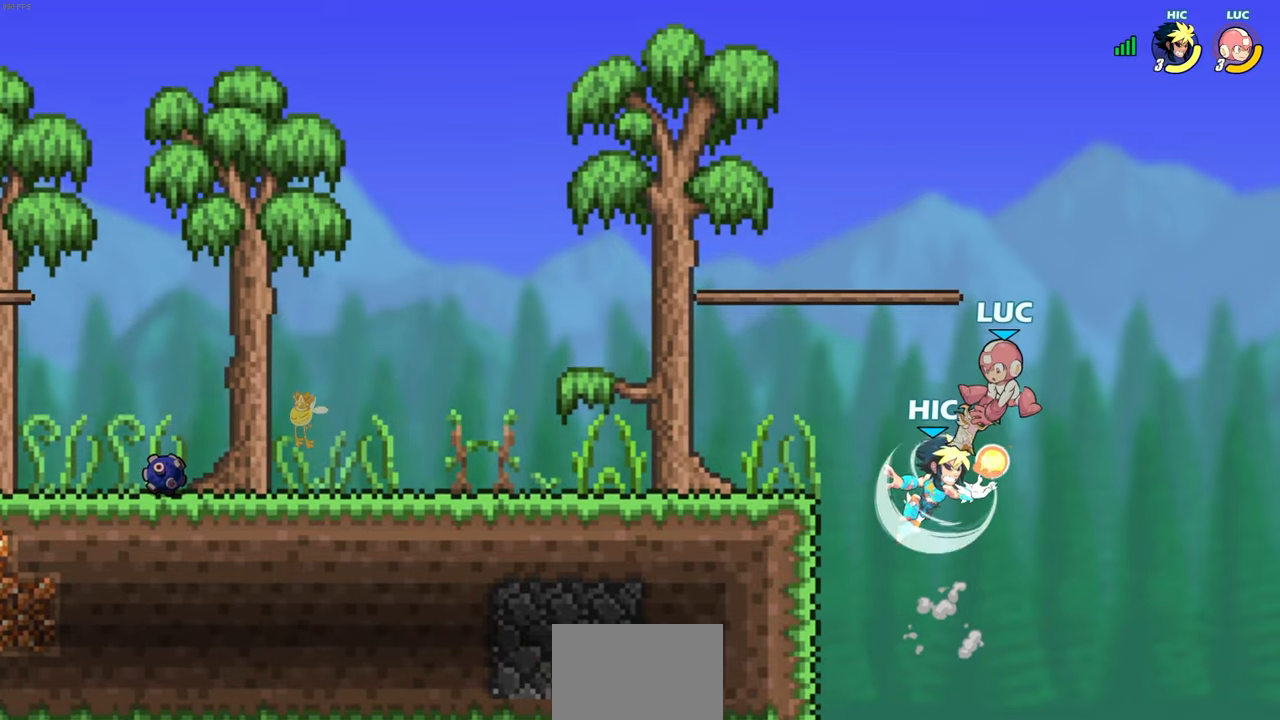
{"buttons": [], "left_stick": "up-left", "right_stick": "center", "events": [[383, "left_stick", "up-left"]]}
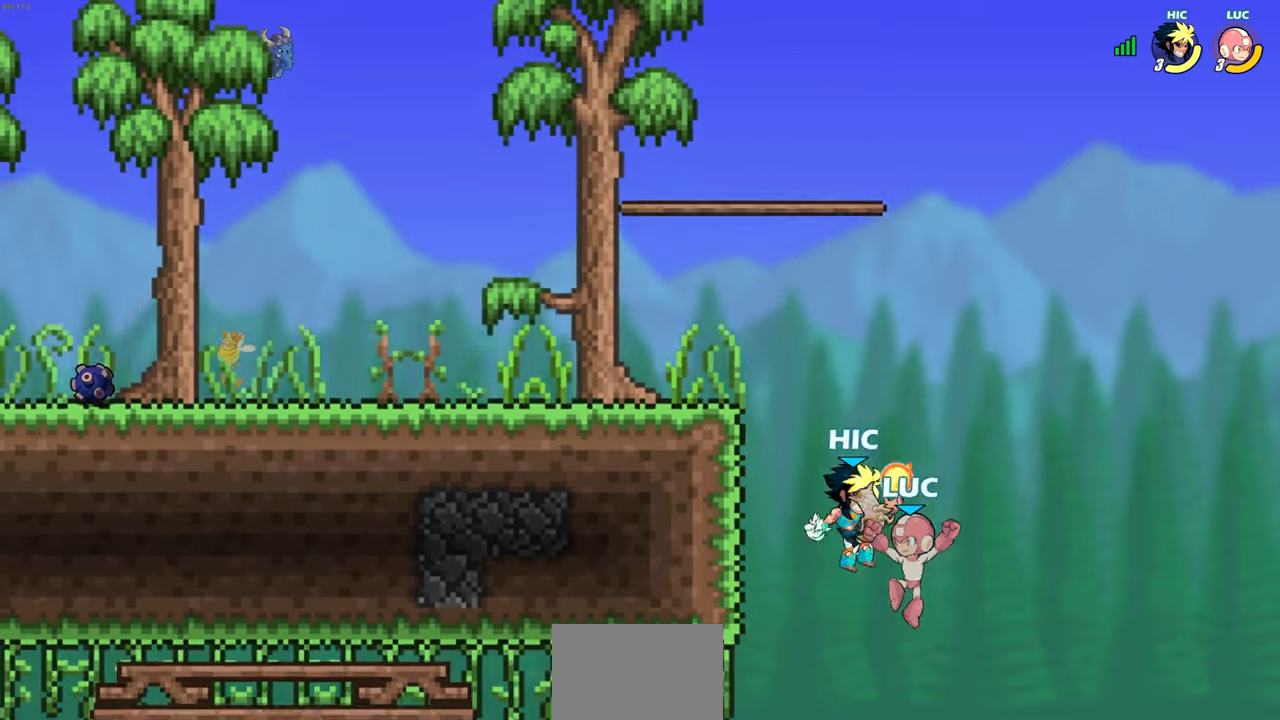
{"buttons": [], "left_stick": "right", "right_stick": "center", "events": [[117, "R2", "down"], [417, "R2", "up"], [467, "left_stick", "right"]]}
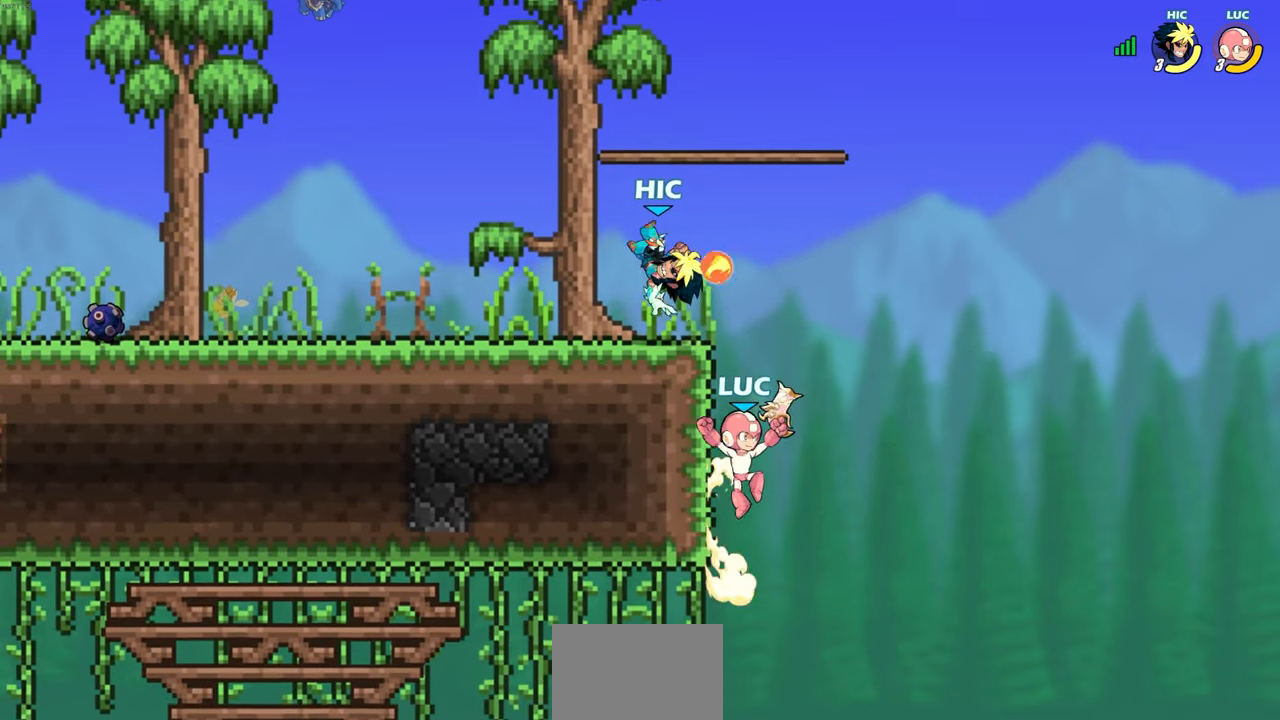
{"buttons": [], "left_stick": "up-left", "right_stick": "center", "events": [[83, "left_stick", "up-left"], [167, "CROSS", "down"], [333, "SQUARE", "down"], [350, "CROSS", "up"], [350, "right_stick", "down-left"], [400, "SQUARE", "up"], [400, "right_stick", "center"]]}
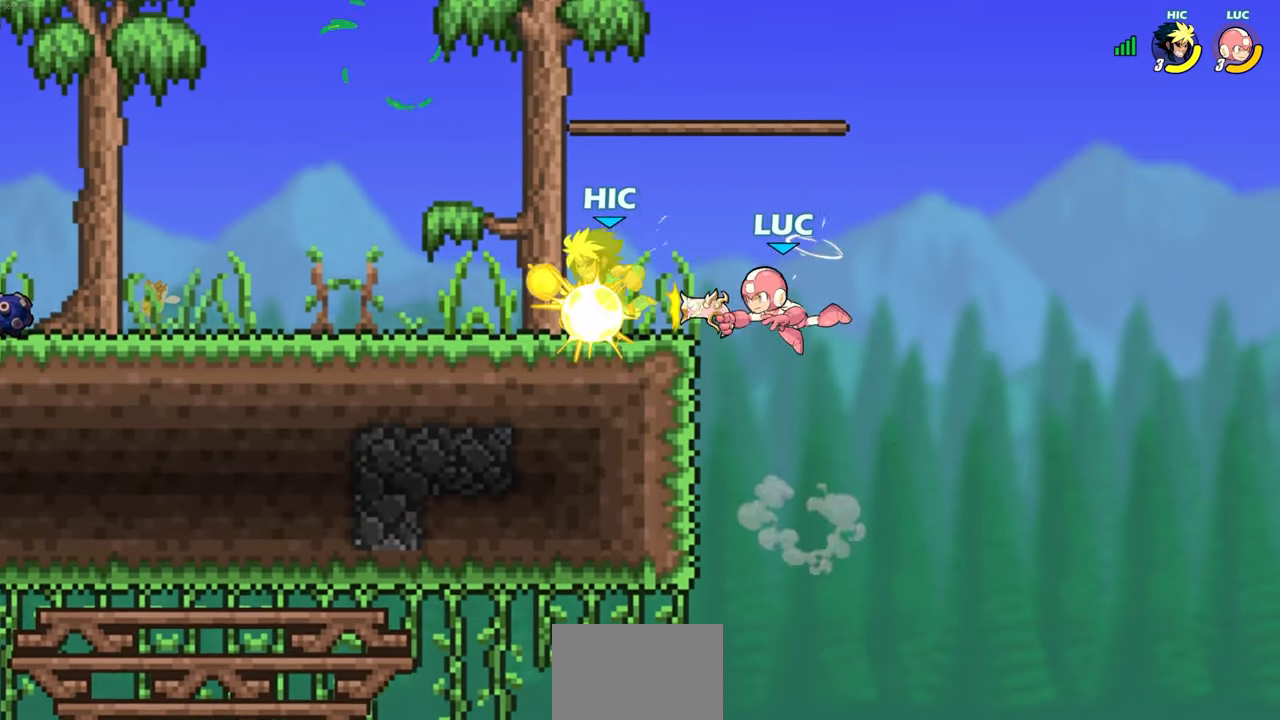
{"buttons": [], "left_stick": "center", "right_stick": "center", "events": [[367, "SQUARE", "down"], [400, "left_stick", "center"], [433, "SQUARE", "up"]]}
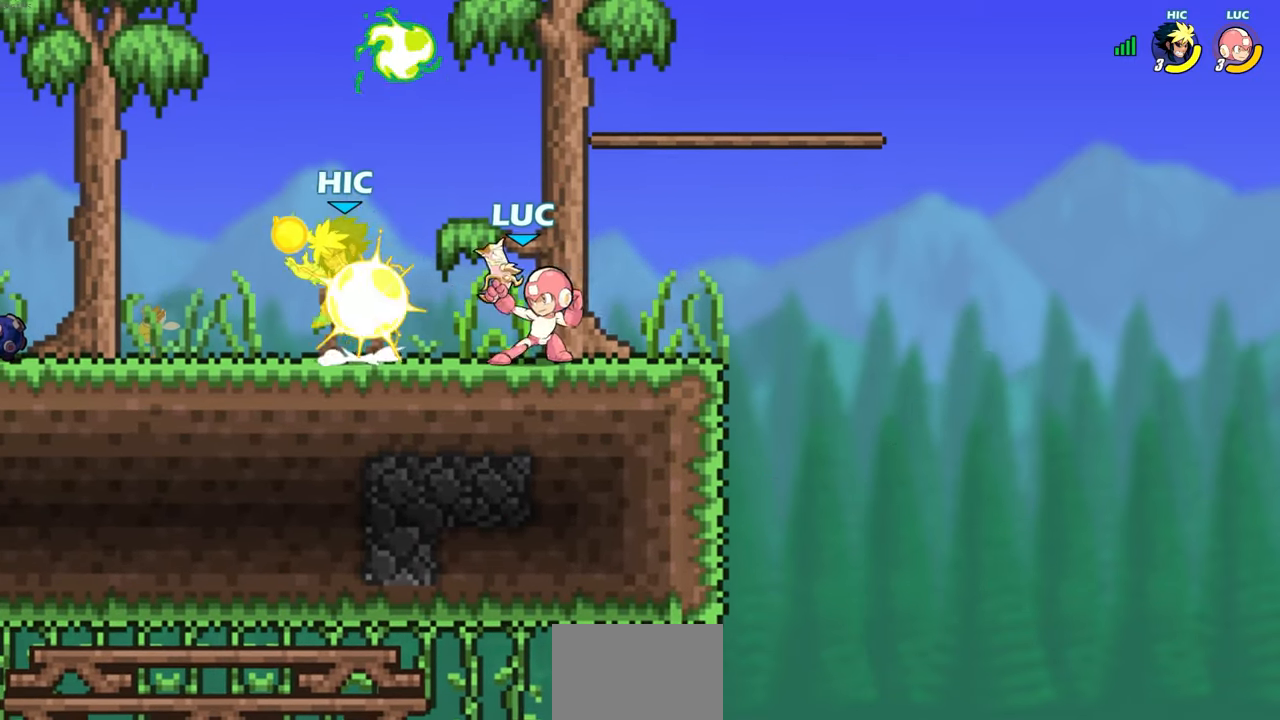
{"buttons": [], "left_stick": "center", "right_stick": "center", "events": []}
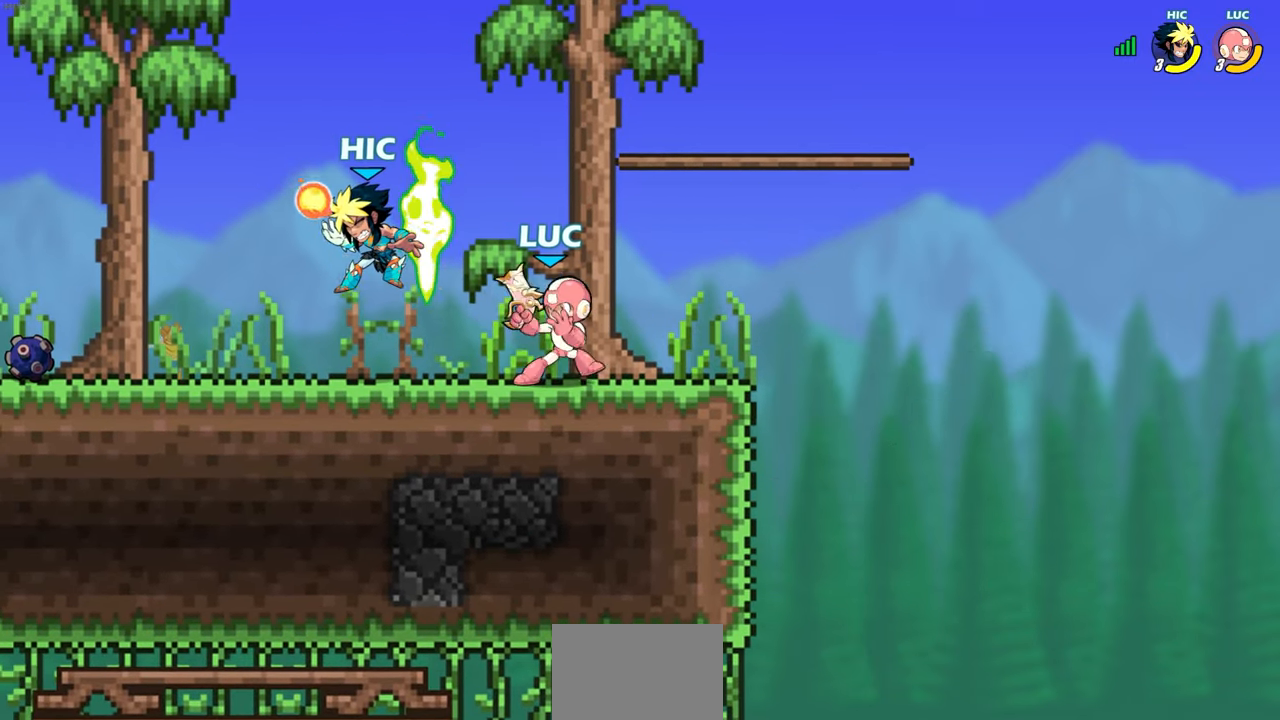
{"buttons": [], "left_stick": "center", "right_stick": "center", "events": [[417, "CIRCLE", "down"], [467, "CIRCLE", "up"]]}
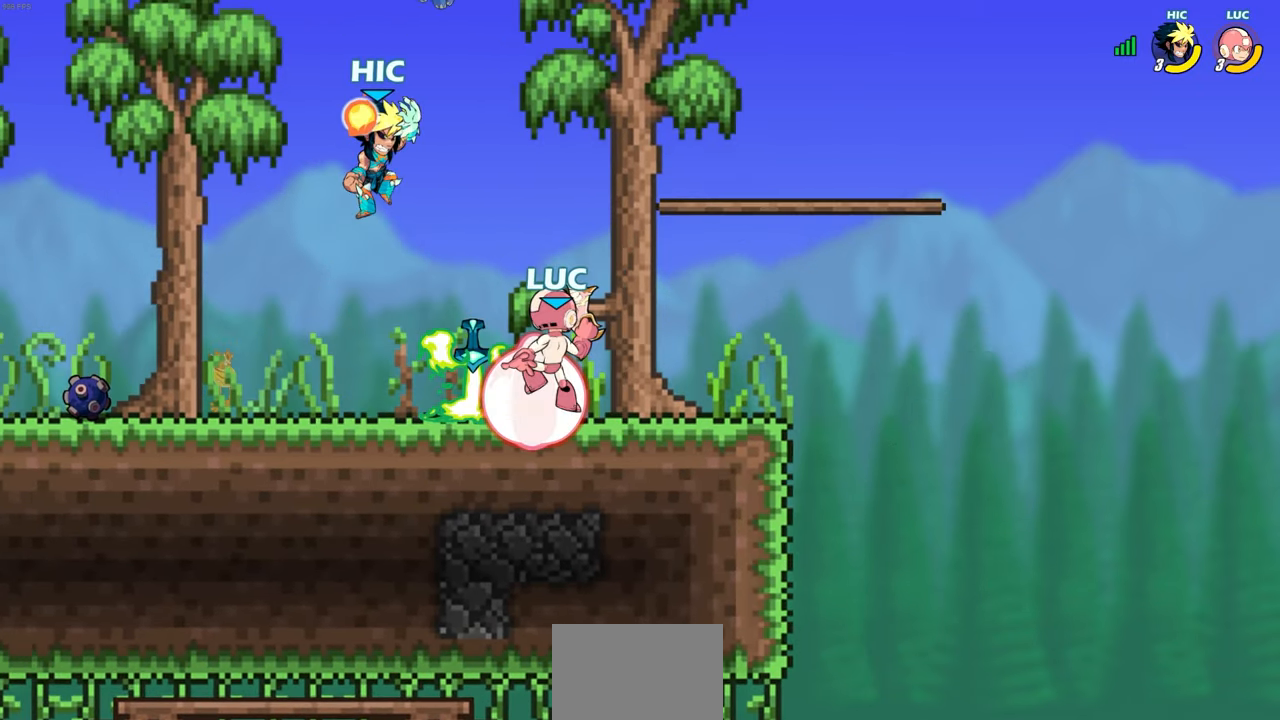
{"buttons": [], "left_stick": "center", "right_stick": "center", "events": []}
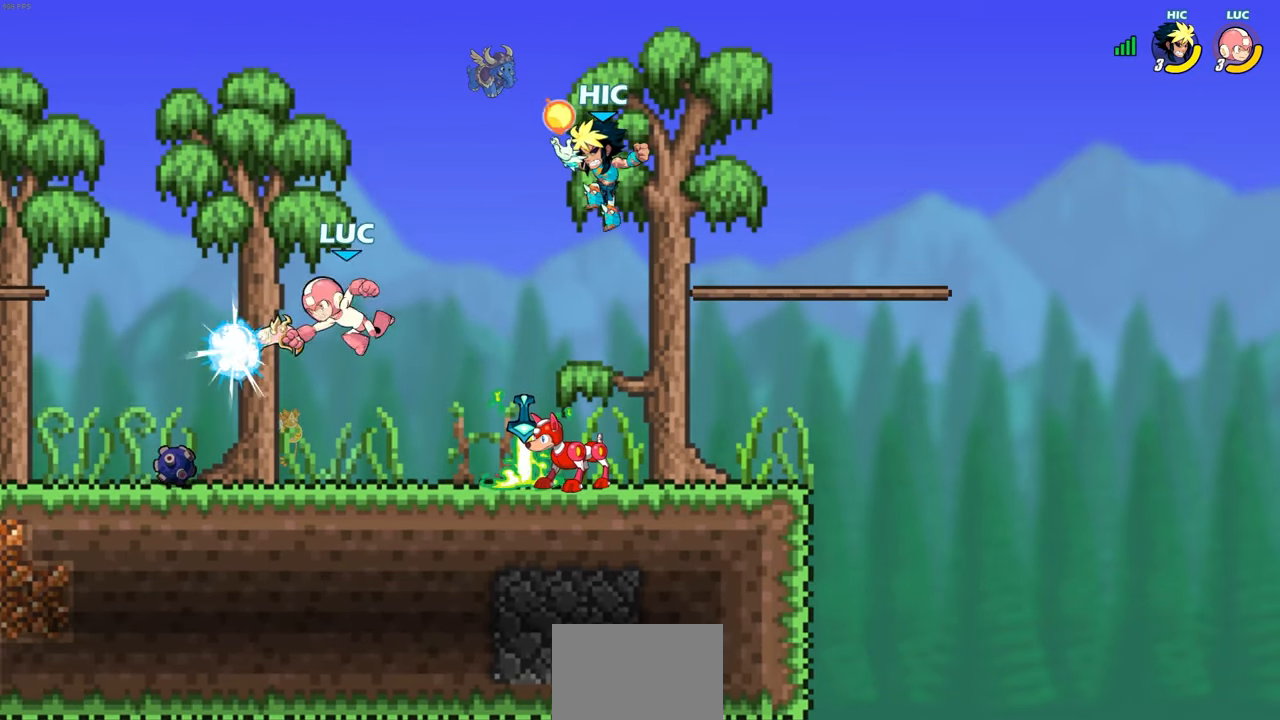
{"buttons": ["CROSS"], "left_stick": "up-left", "right_stick": "center", "events": [[67, "left_stick", "up-left"], [500, "CROSS", "down"]]}
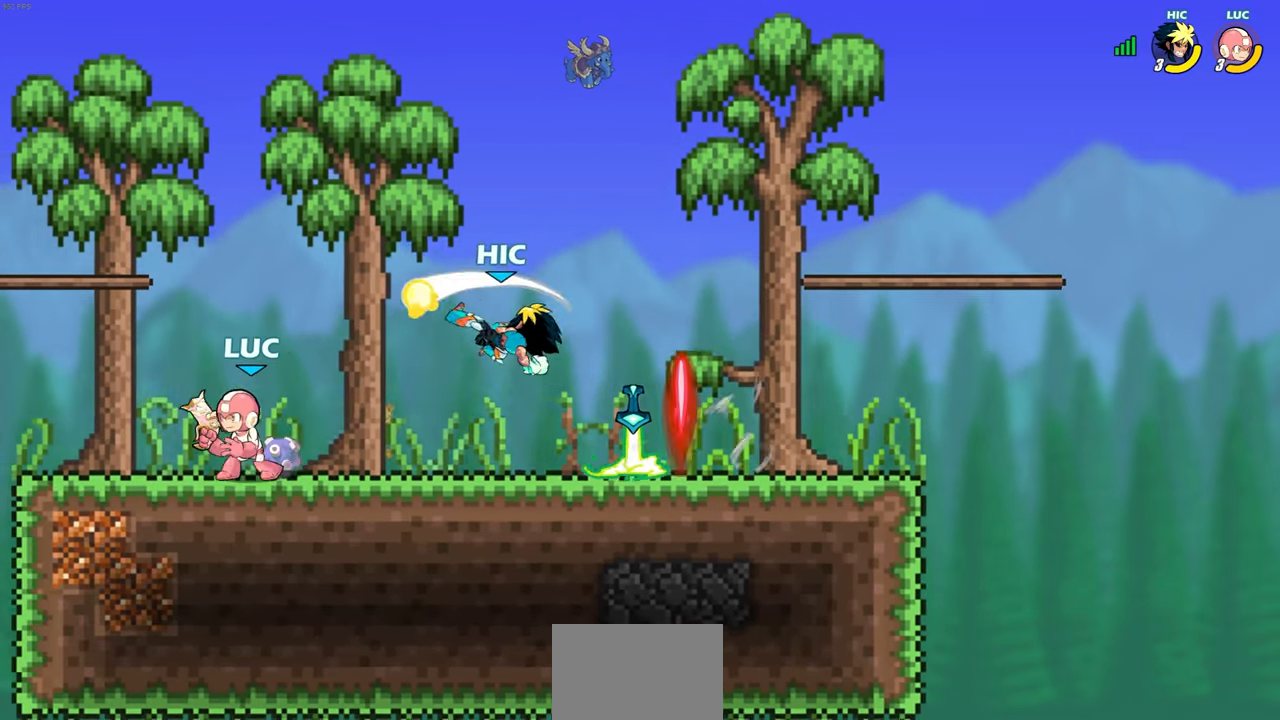
{"buttons": [], "left_stick": "down-right", "right_stick": "center", "events": [[167, "CROSS", "up"], [283, "left_stick", "down-left"], [433, "left_stick", "down-right"]]}
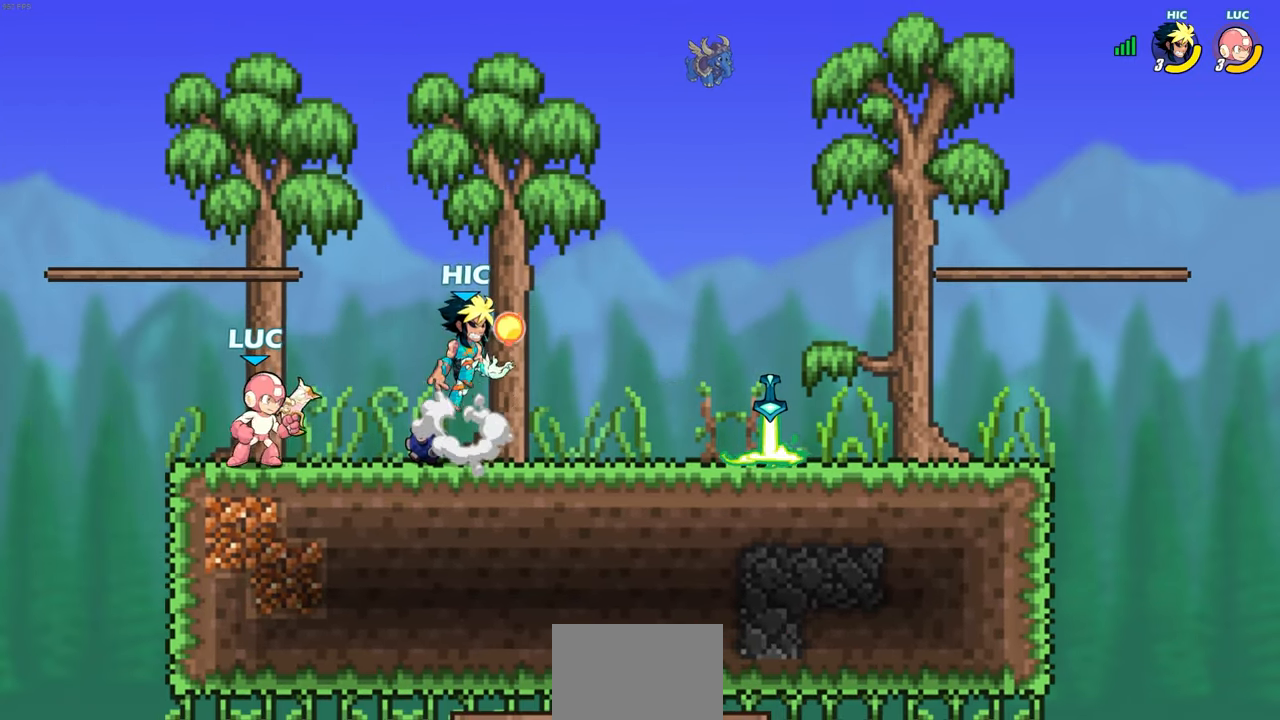
{"buttons": [], "left_stick": "center", "right_stick": "center", "events": [[67, "left_stick", "down"], [350, "CROSS", "down"], [350, "R1", "down"], [350, "R2", "down"], [400, "SQUARE", "down"], [433, "CROSS", "up"], [433, "R1", "up"], [433, "R2", "up"], [433, "SQUARE", "up"], [483, "left_stick", "center"]]}
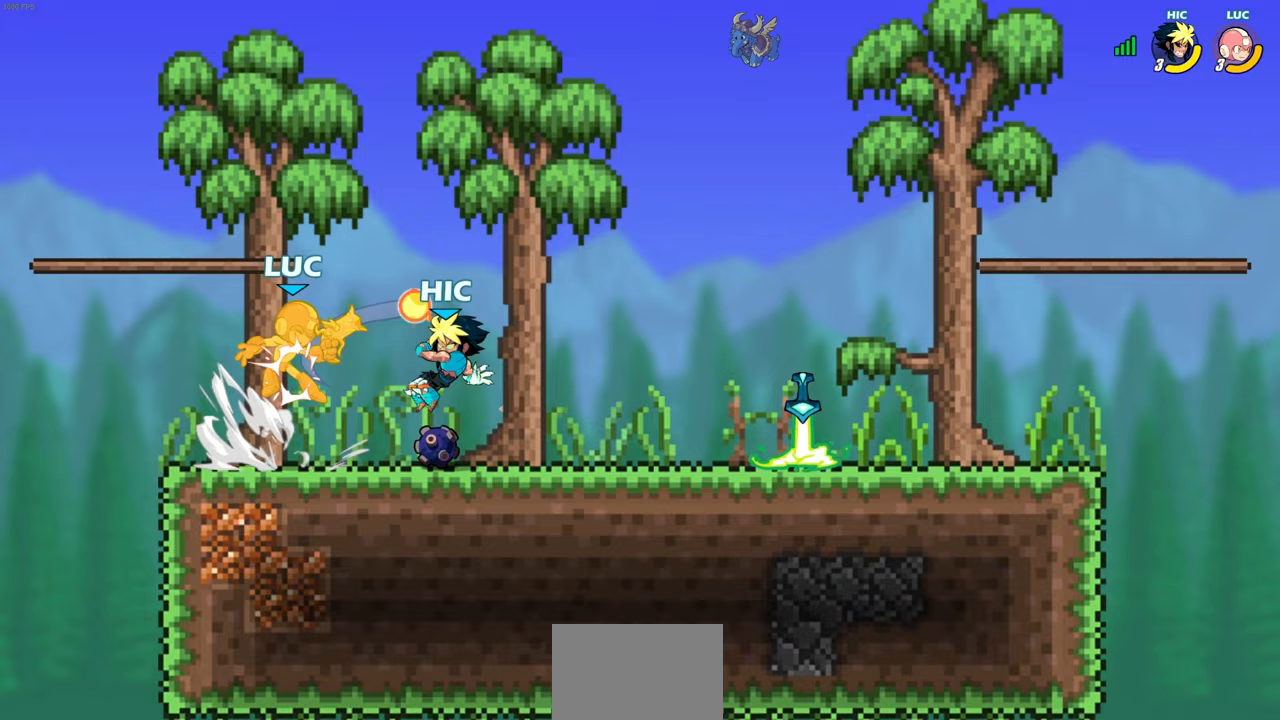
{"buttons": [], "left_stick": "center", "right_stick": "center", "events": []}
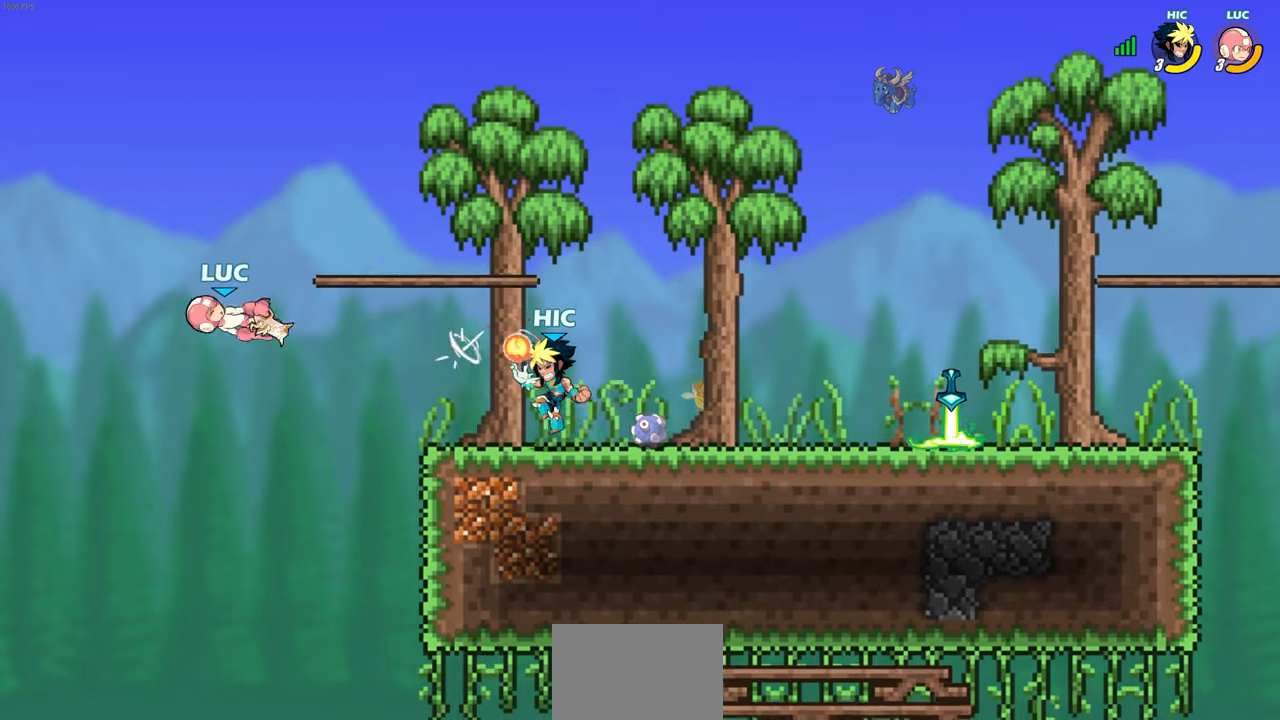
{"buttons": [], "left_stick": "center", "right_stick": "center", "events": [[17, "left_stick", "down-right"], [83, "left_stick", "right"], [133, "R2", "down"], [150, "SQUARE", "down"], [267, "SQUARE", "up"], [300, "R2", "up"], [350, "left_stick", "center"]]}
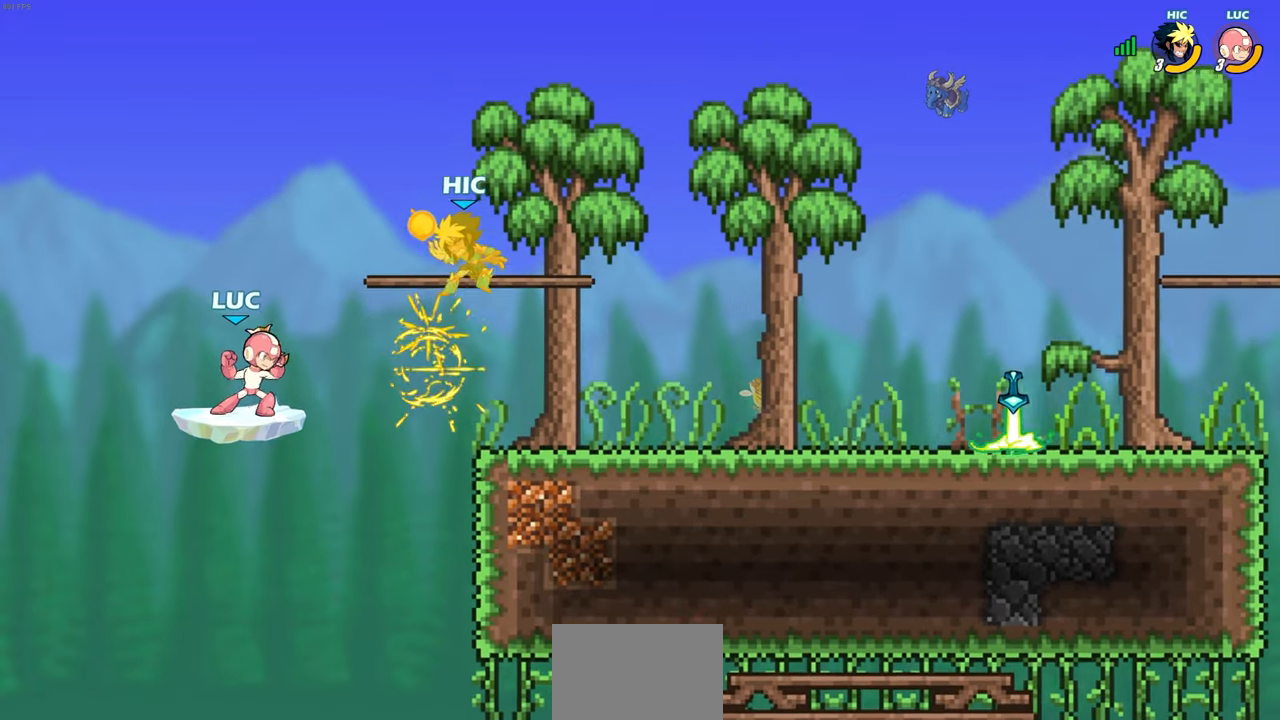
{"buttons": ["SQUARE"], "left_stick": "up-right", "right_stick": "center", "events": [[200, "CROSS", "down"], [200, "left_stick", "right"], [250, "left_stick", "up-right"], [333, "CROSS", "up"], [500, "SQUARE", "down"]]}
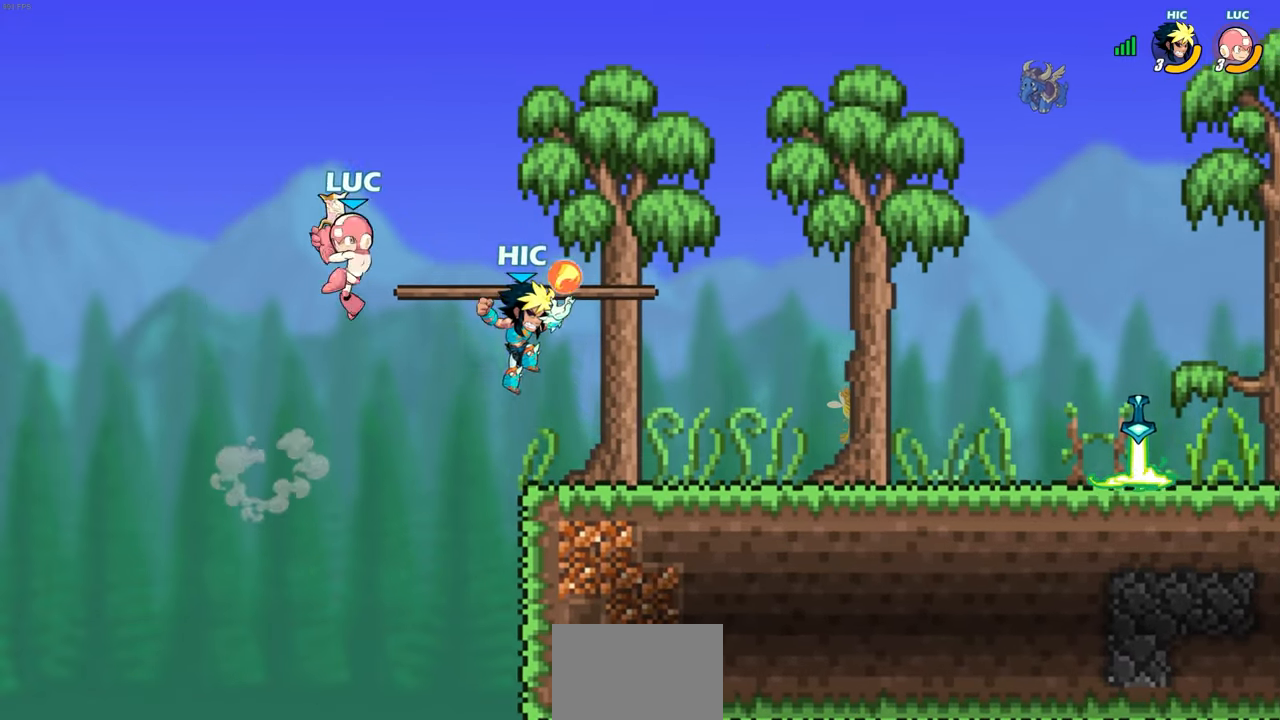
{"buttons": [], "left_stick": "left", "right_stick": "center", "events": [[83, "SQUARE", "up"], [100, "left_stick", "left"]]}
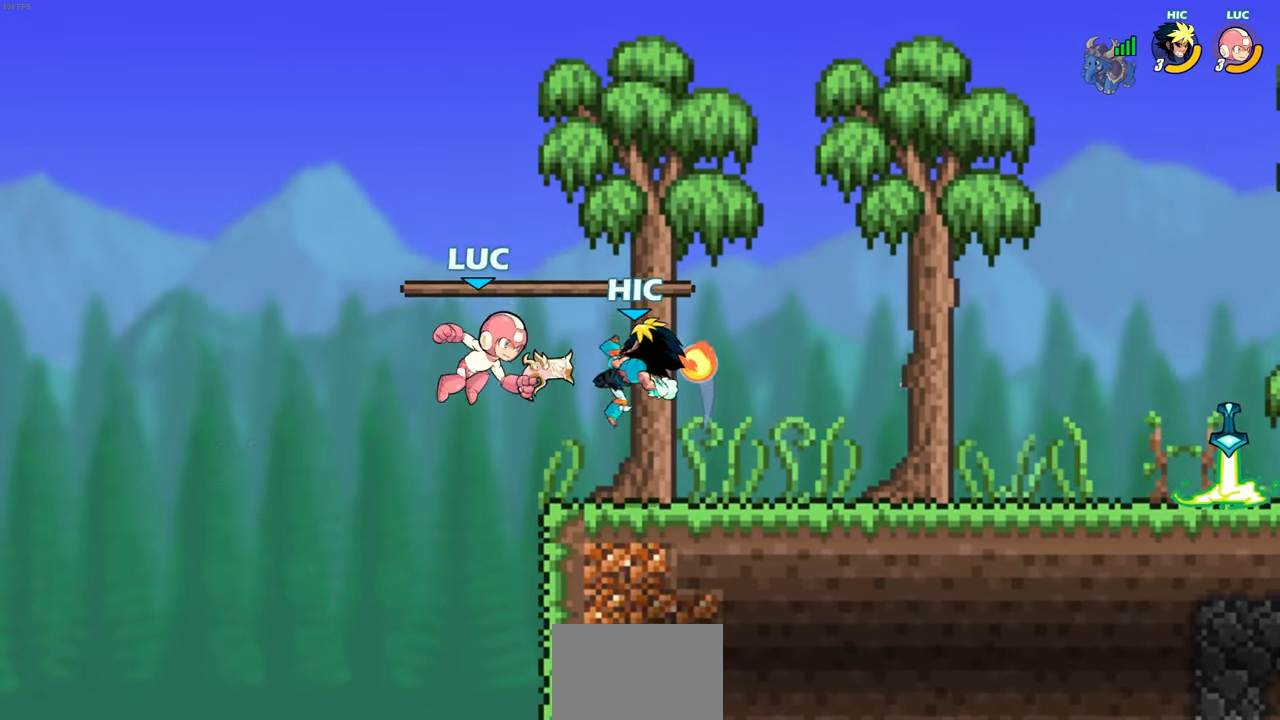
{"buttons": [], "left_stick": "right", "right_stick": "center", "events": [[267, "left_stick", "right"]]}
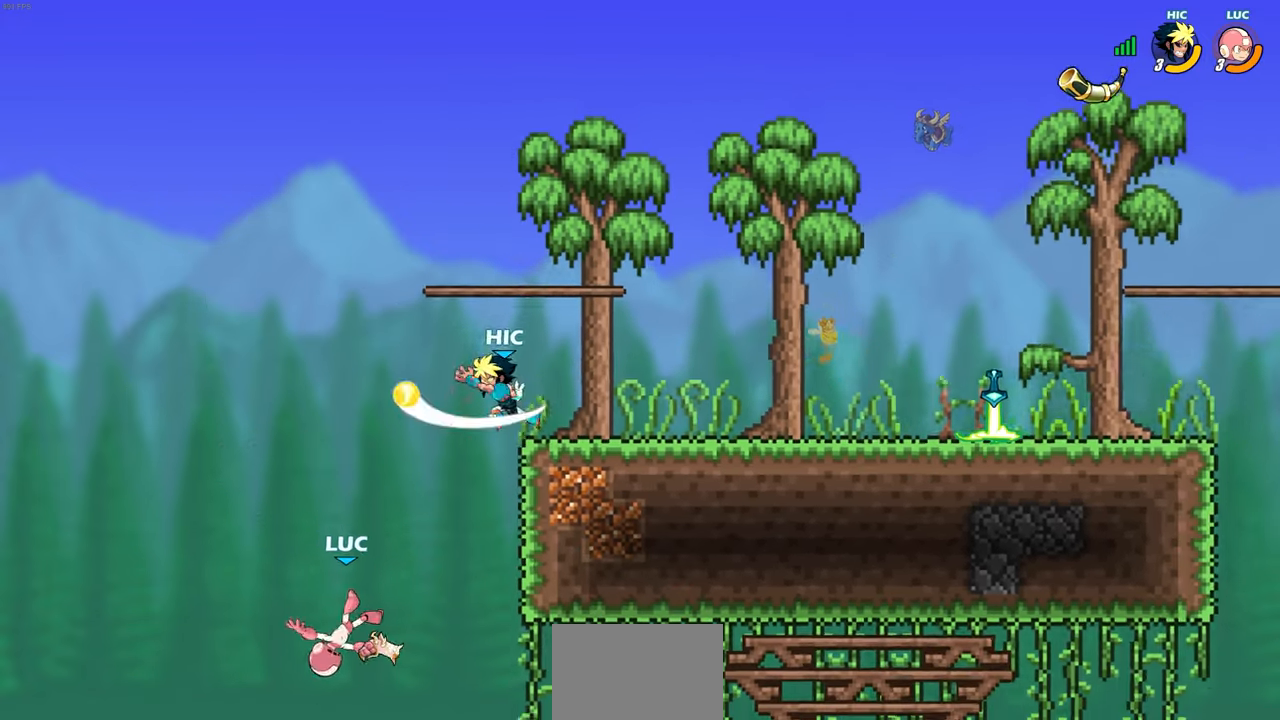
{"buttons": [], "left_stick": "center", "right_stick": "center", "events": [[150, "left_stick", "up-left"], [183, "CROSS", "down"], [250, "CROSS", "up"], [317, "left_stick", "up-right"], [467, "left_stick", "center"]]}
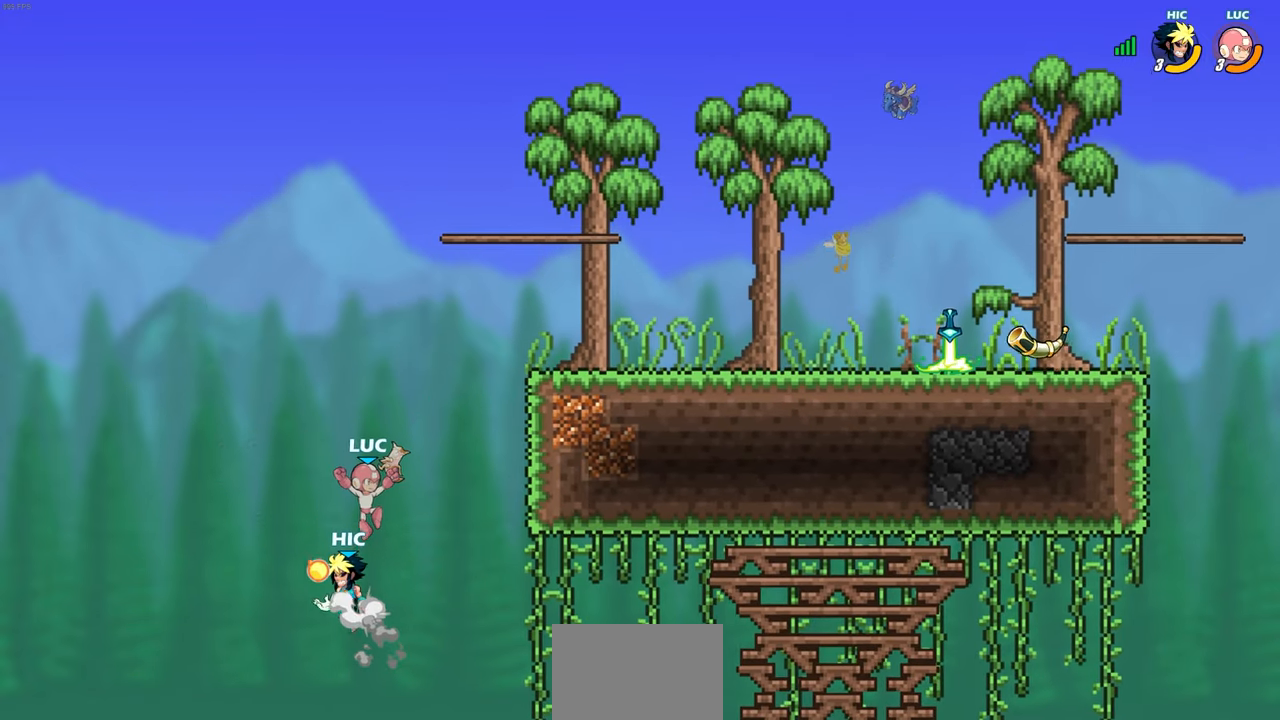
{"buttons": [], "left_stick": "up-left", "right_stick": "center", "events": [[183, "CIRCLE", "down"], [267, "left_stick", "up-left"], [283, "CIRCLE", "up"]]}
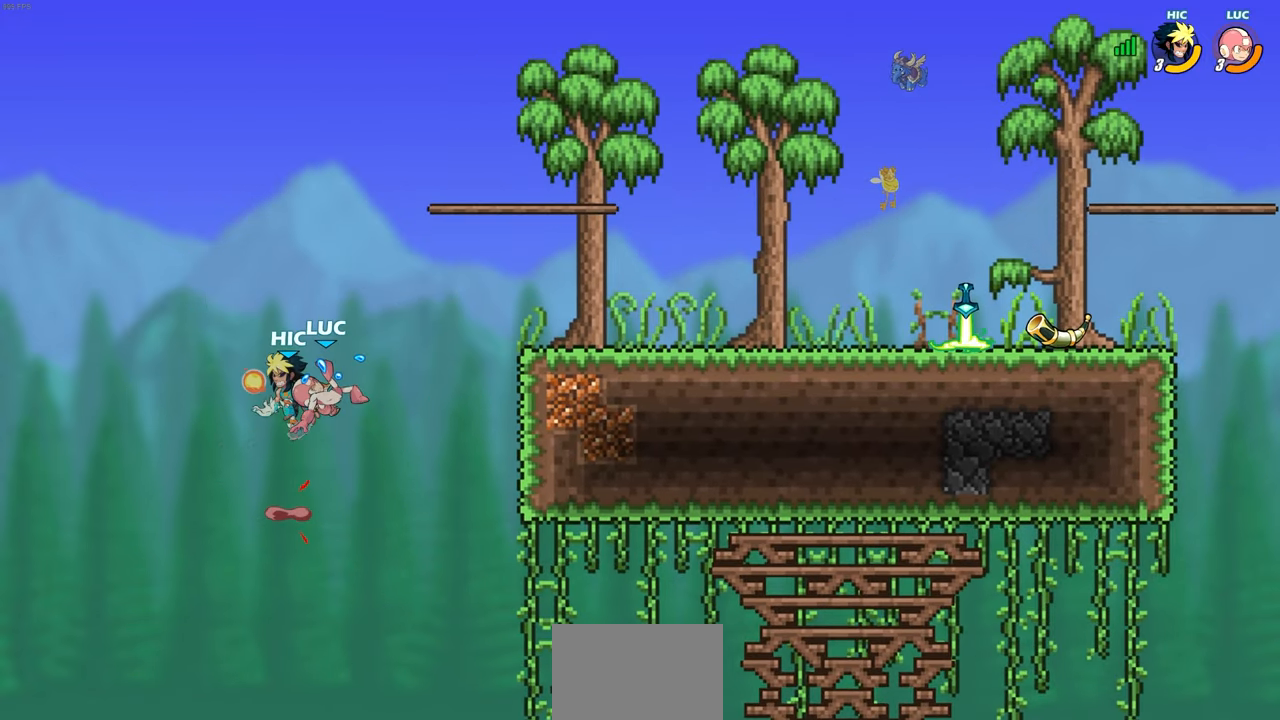
{"buttons": [], "left_stick": "up-right", "right_stick": "center", "events": [[167, "left_stick", "left"], [350, "left_stick", "up"], [417, "left_stick", "center"], [500, "left_stick", "up-right"]]}
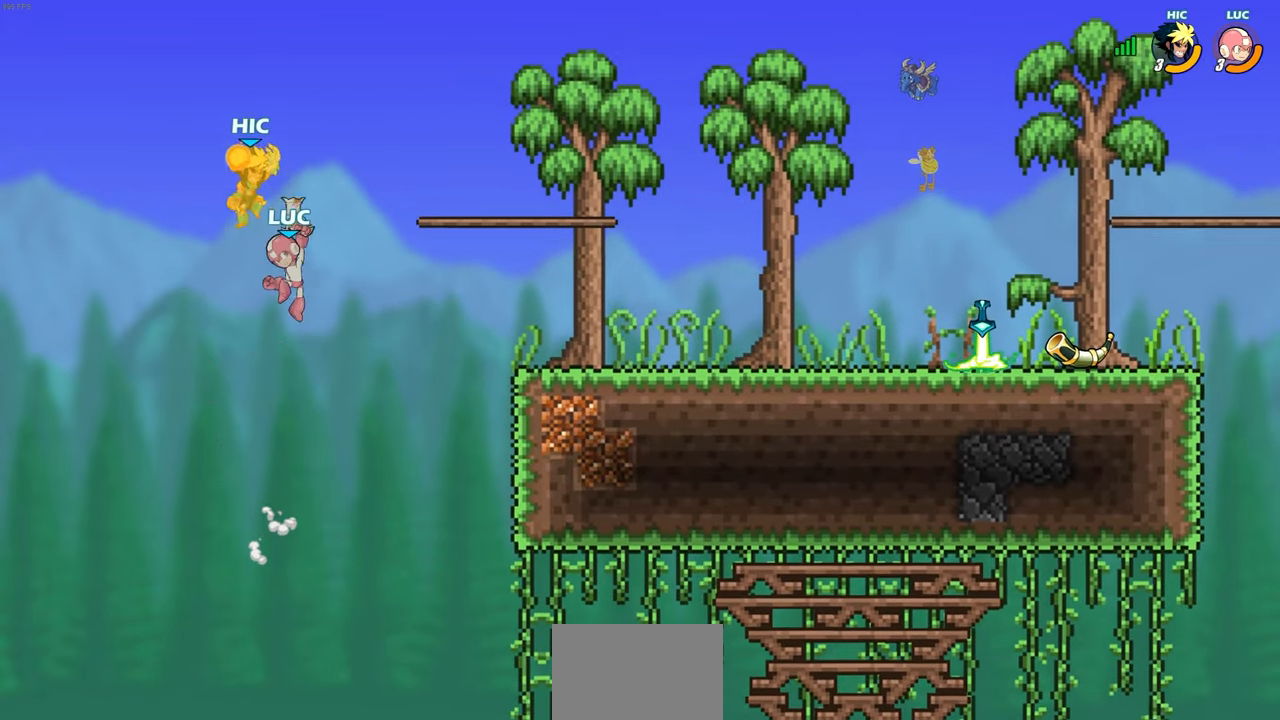
{"buttons": ["R2"], "left_stick": "right", "right_stick": "center", "events": [[17, "left_stick", "right"], [433, "R2", "down"]]}